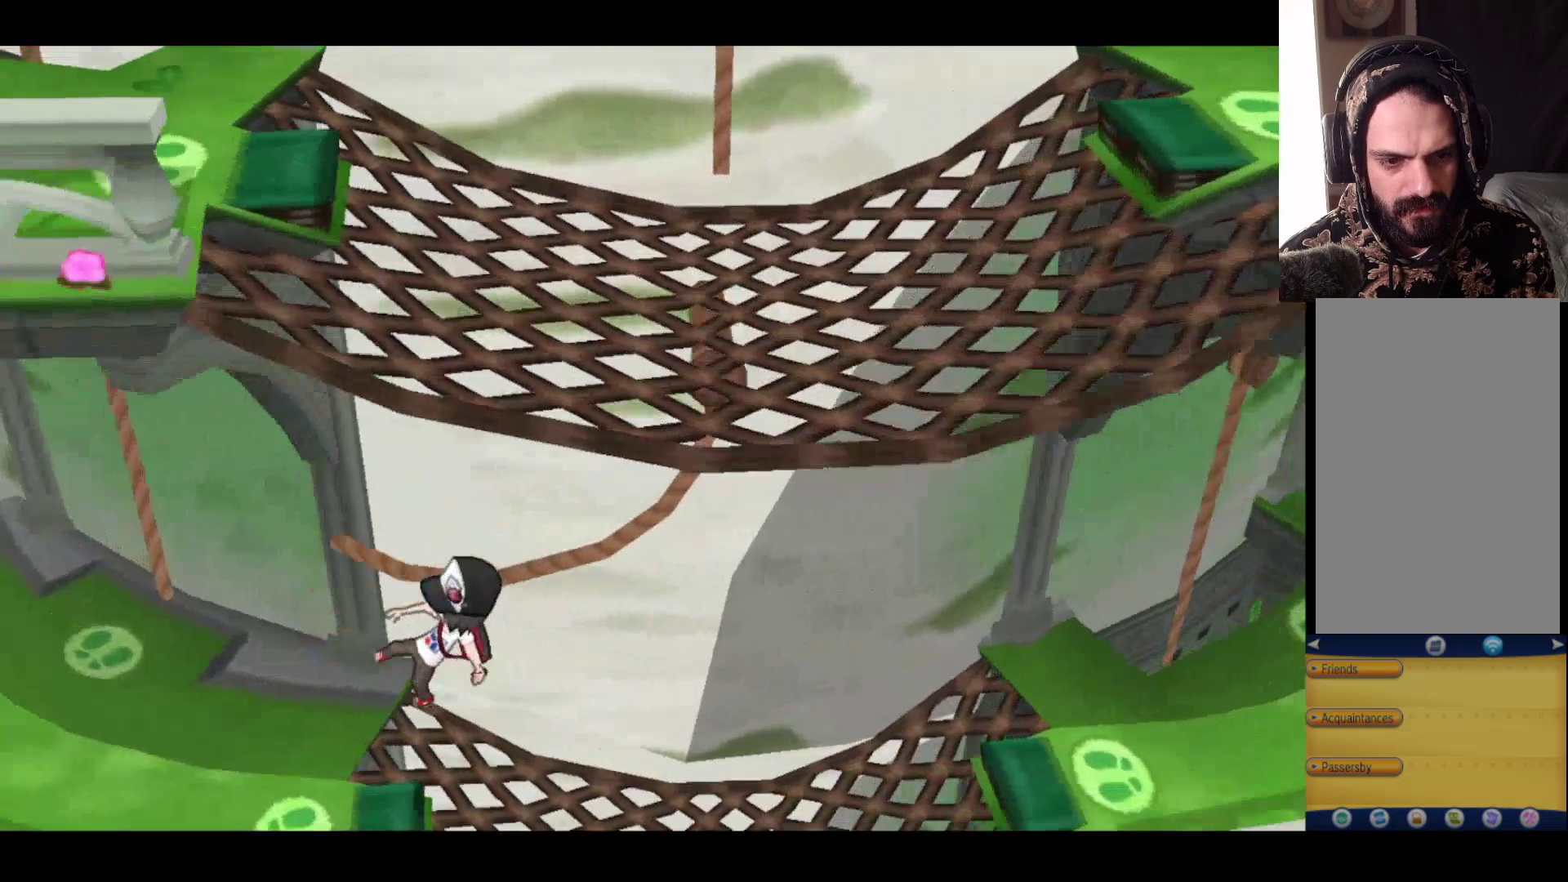
Gameplay with a controller (Xbox layout); each line is a JSON object with the inputs held at the frame after it. "events" lists button and stick changes between this image and that frame as [ms after this image, input, new state], when the widget could be followed in between.
{"buttons": [], "left_stick": "left", "right_stick": "center", "events": []}
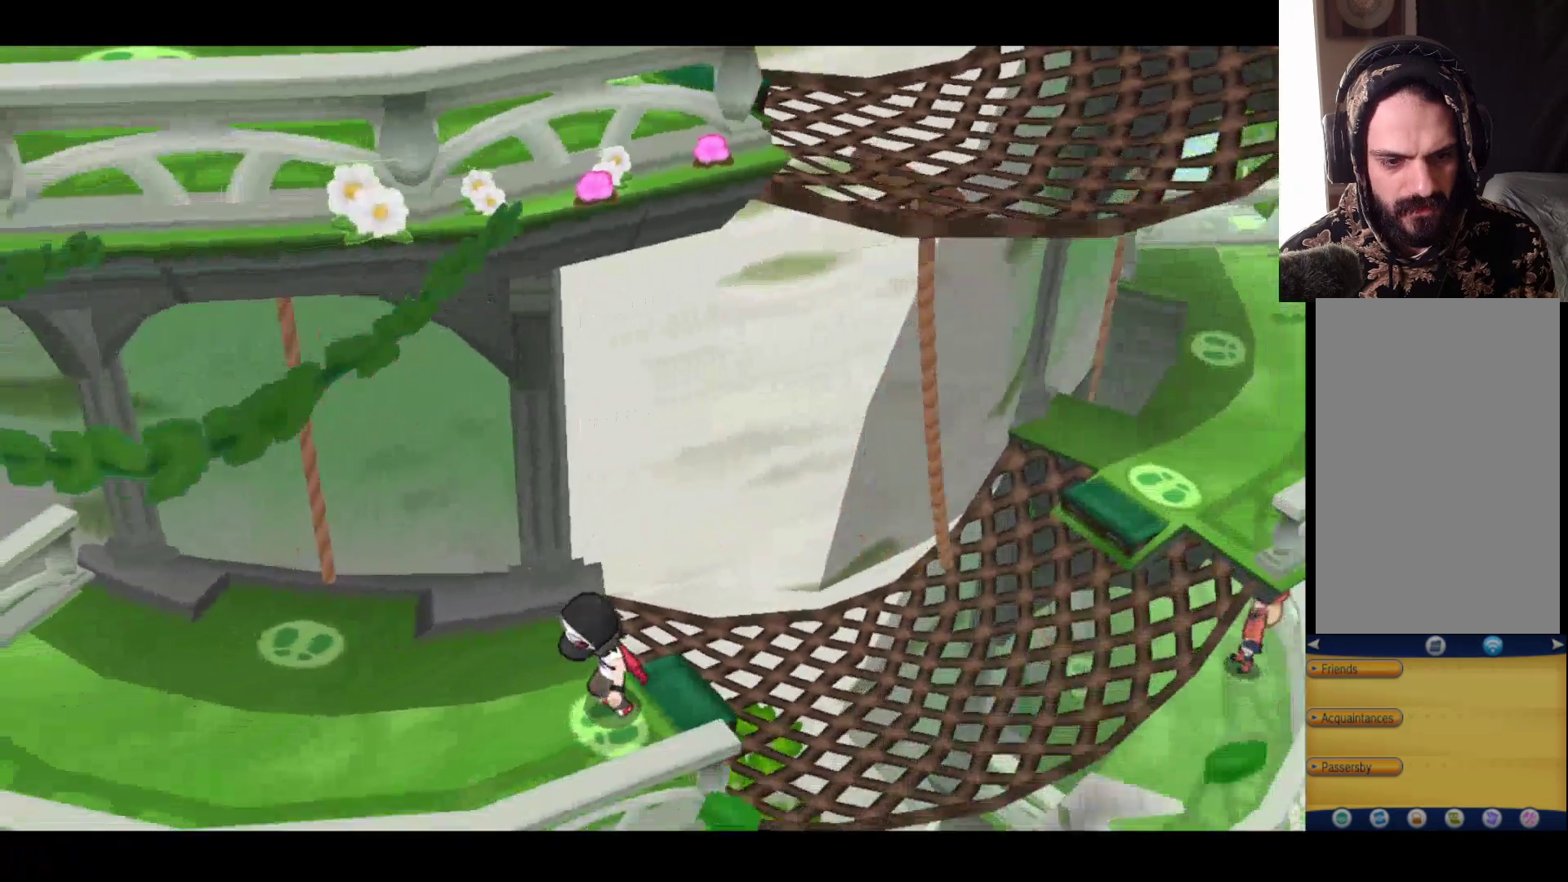
{"buttons": [], "left_stick": "left", "right_stick": "center", "events": []}
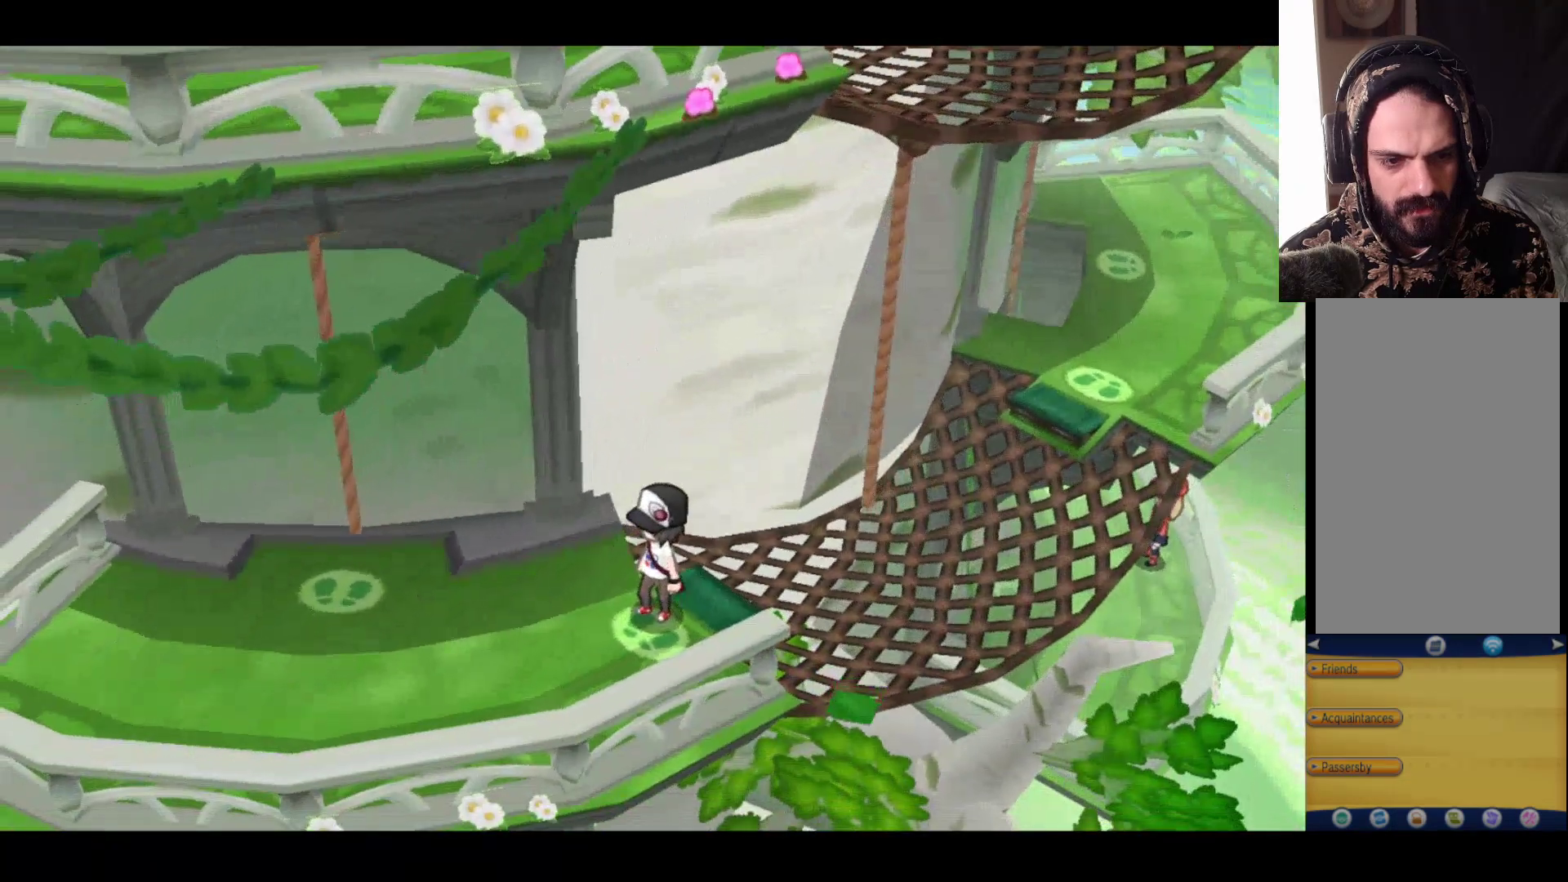
{"buttons": [], "left_stick": "up-left", "right_stick": "center", "events": [[483, "left_stick", "up-left"]]}
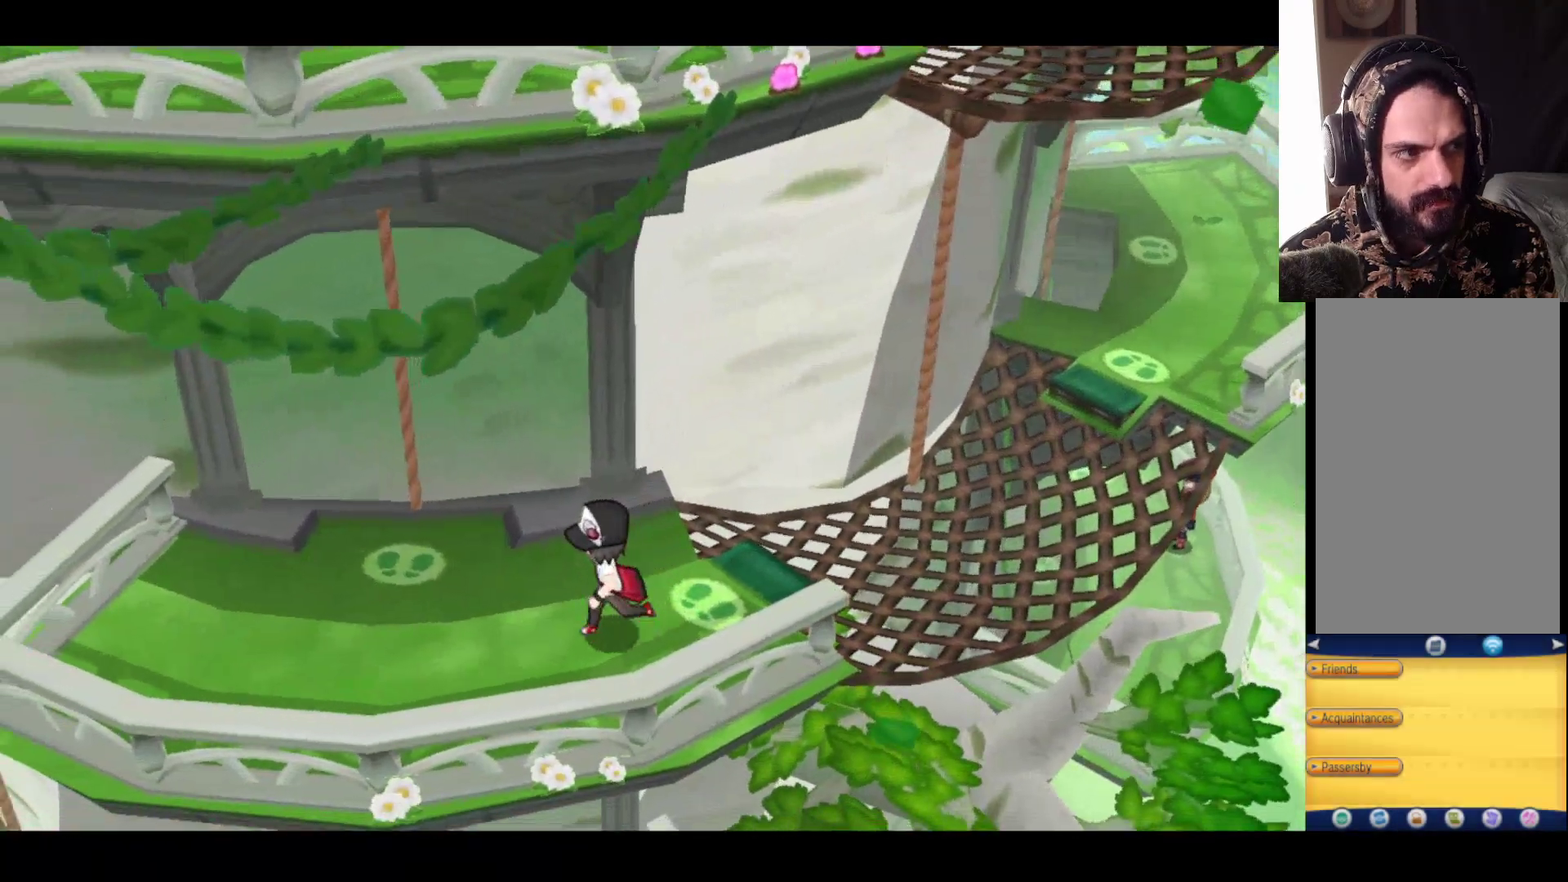
{"buttons": [], "left_stick": "up", "right_stick": "center", "events": [[367, "left_stick", "up"]]}
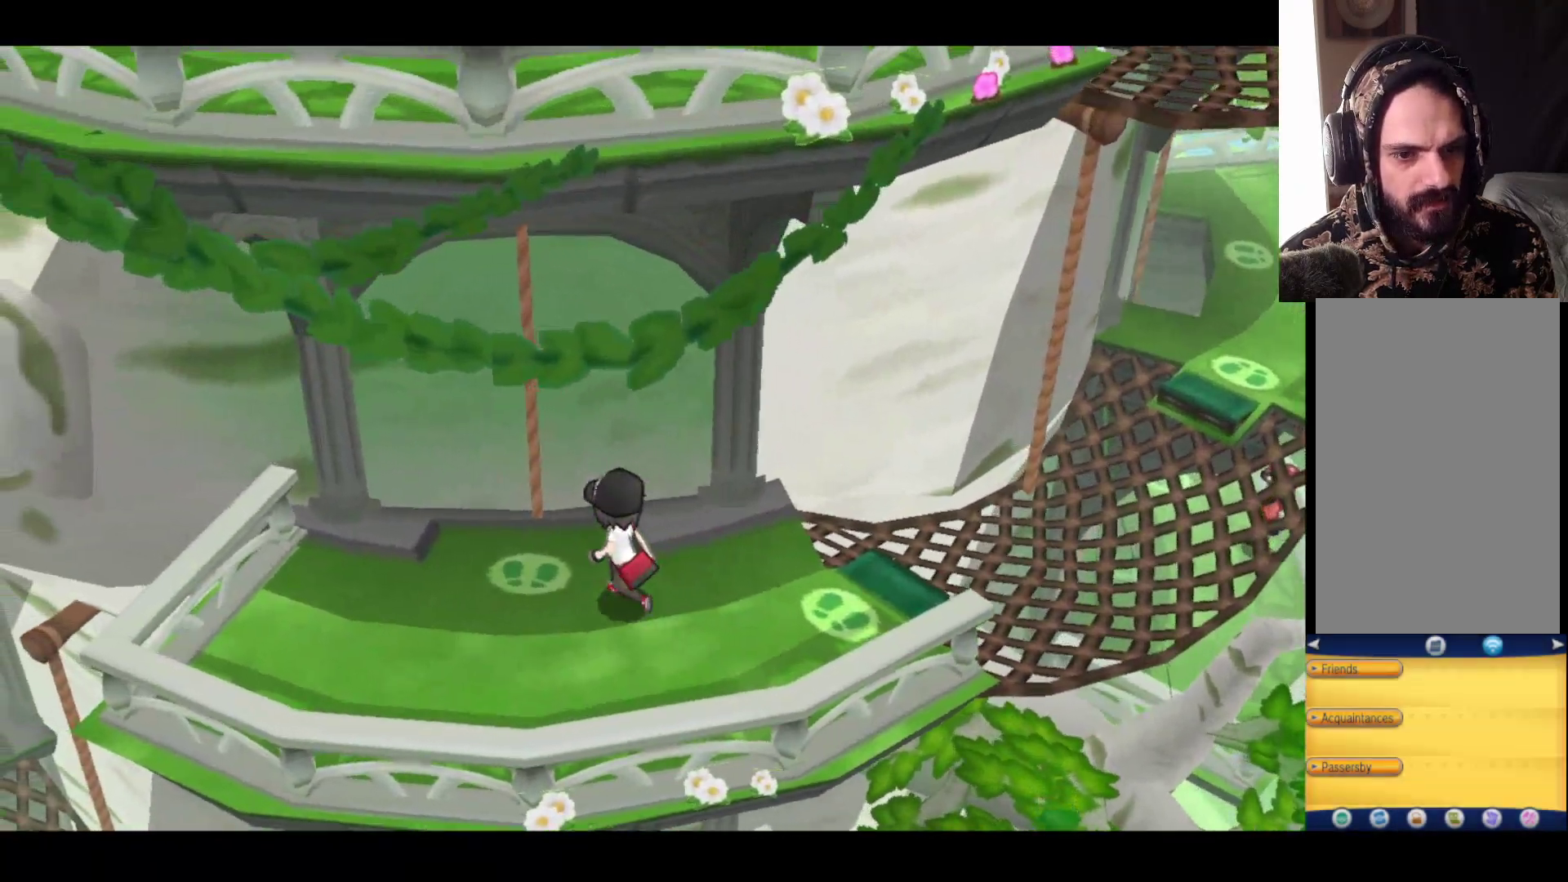
{"buttons": [], "left_stick": "center", "right_stick": "center", "events": [[33, "left_stick", "up-left"], [417, "left_stick", "center"]]}
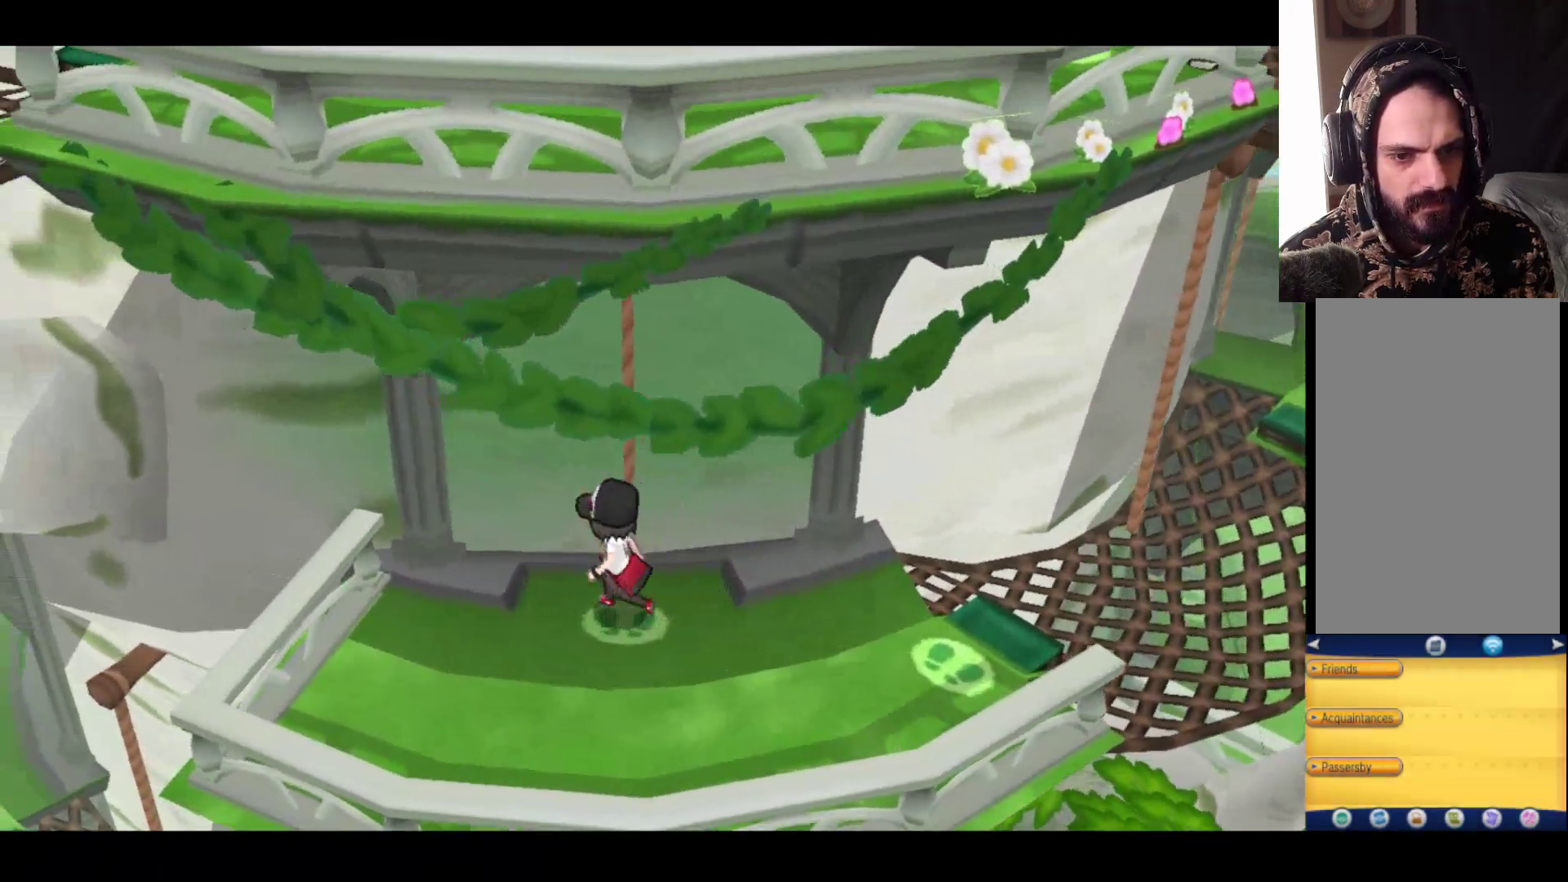
{"buttons": [], "left_stick": "center", "right_stick": "center", "events": [[17, "A", "down"], [250, "A", "up"]]}